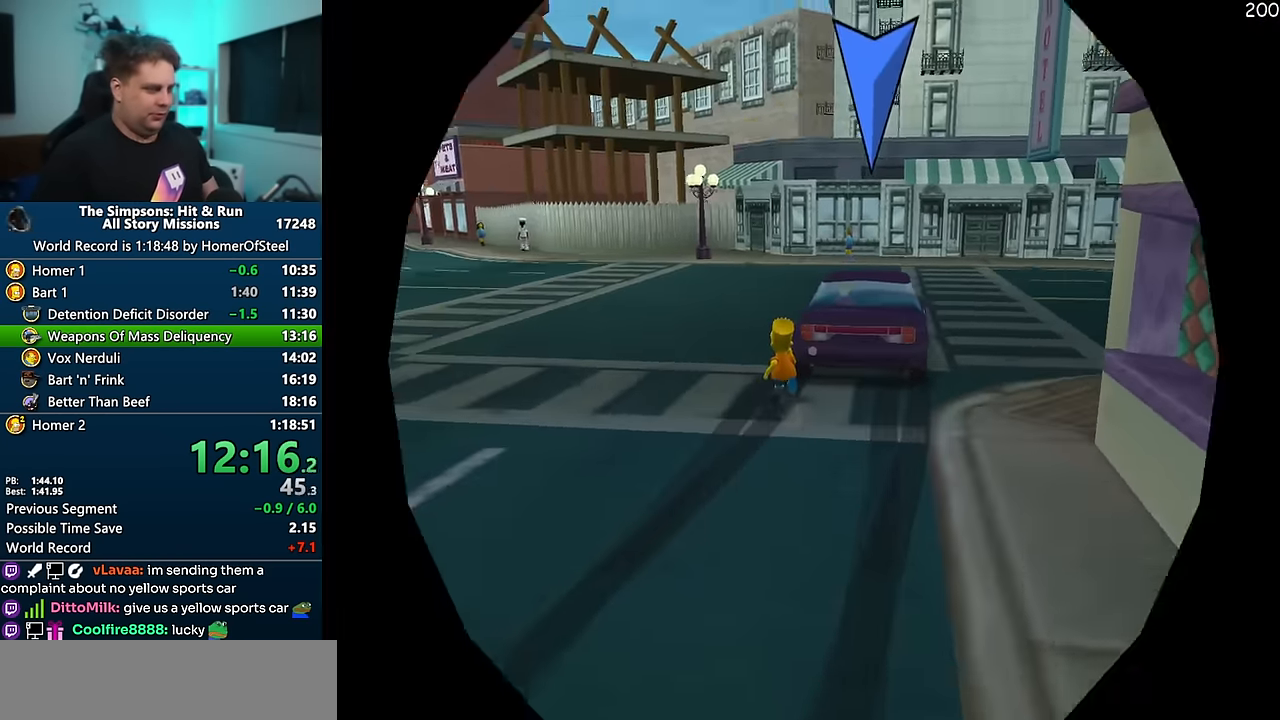
Gameplay with a controller (Xbox layout); each line is a JSON object with the inputs held at the frame after it. "events" lists button and stick changes between this image and that frame as [ms after this image, input, new state], when the widget could be followed in between. Not read: L3 R3 Y.
{"buttons": ["A"], "left_stick": "left", "right_stick": "center", "events": [[33, "A", "down"], [33, "left_stick", "up-left"], [183, "left_stick", "left"]]}
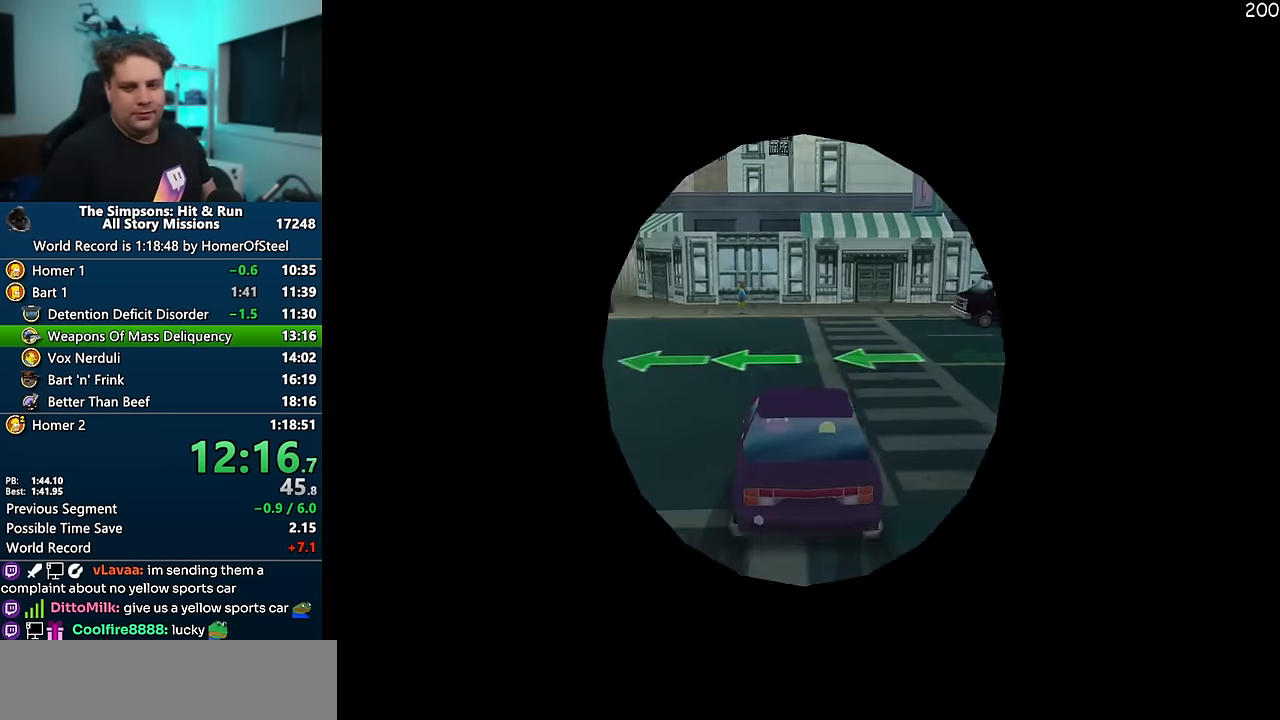
{"buttons": ["A"], "left_stick": "left", "right_stick": "center", "events": []}
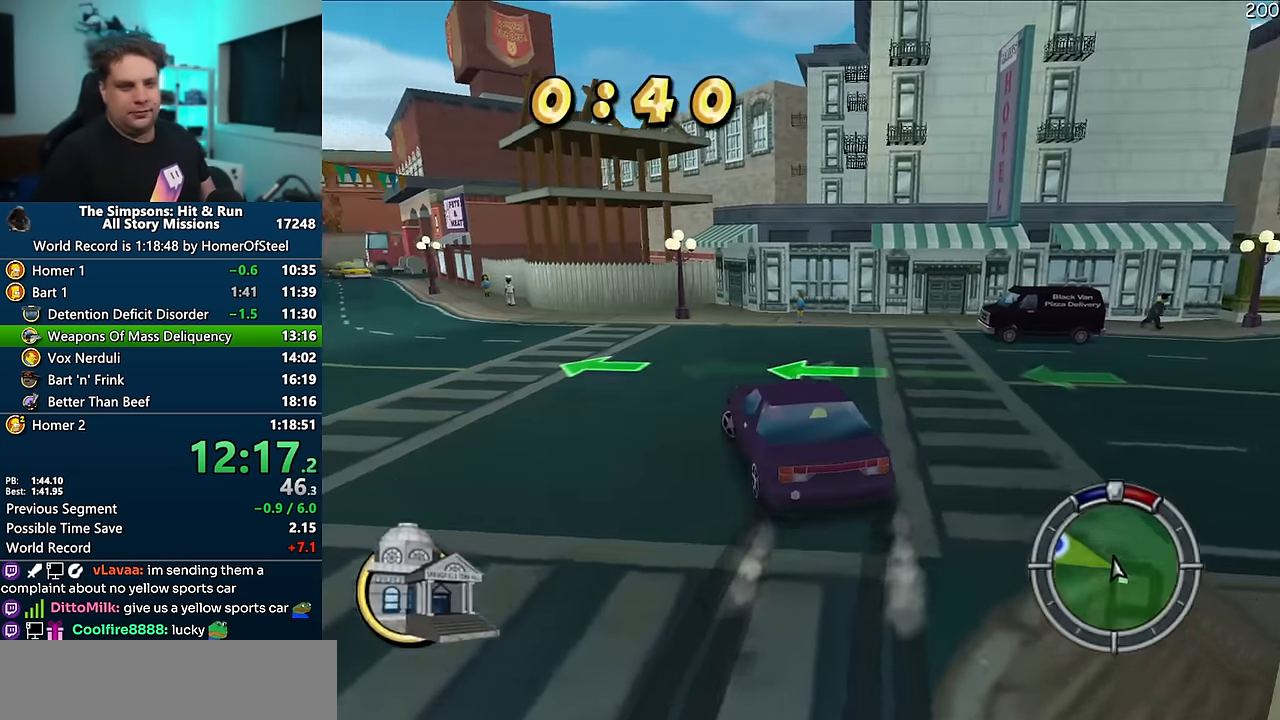
{"buttons": ["A"], "left_stick": "center", "right_stick": "center", "events": [[216, "left_stick", "center"]]}
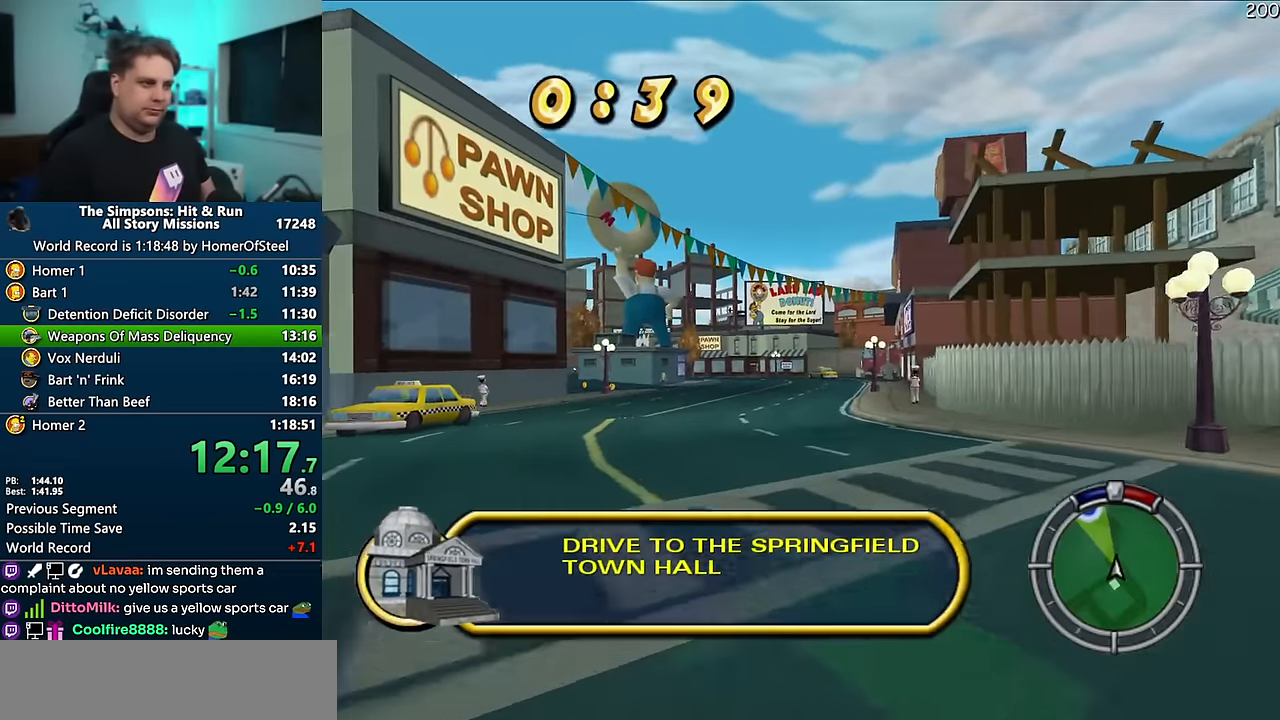
{"buttons": ["A"], "left_stick": "center", "right_stick": "center", "events": []}
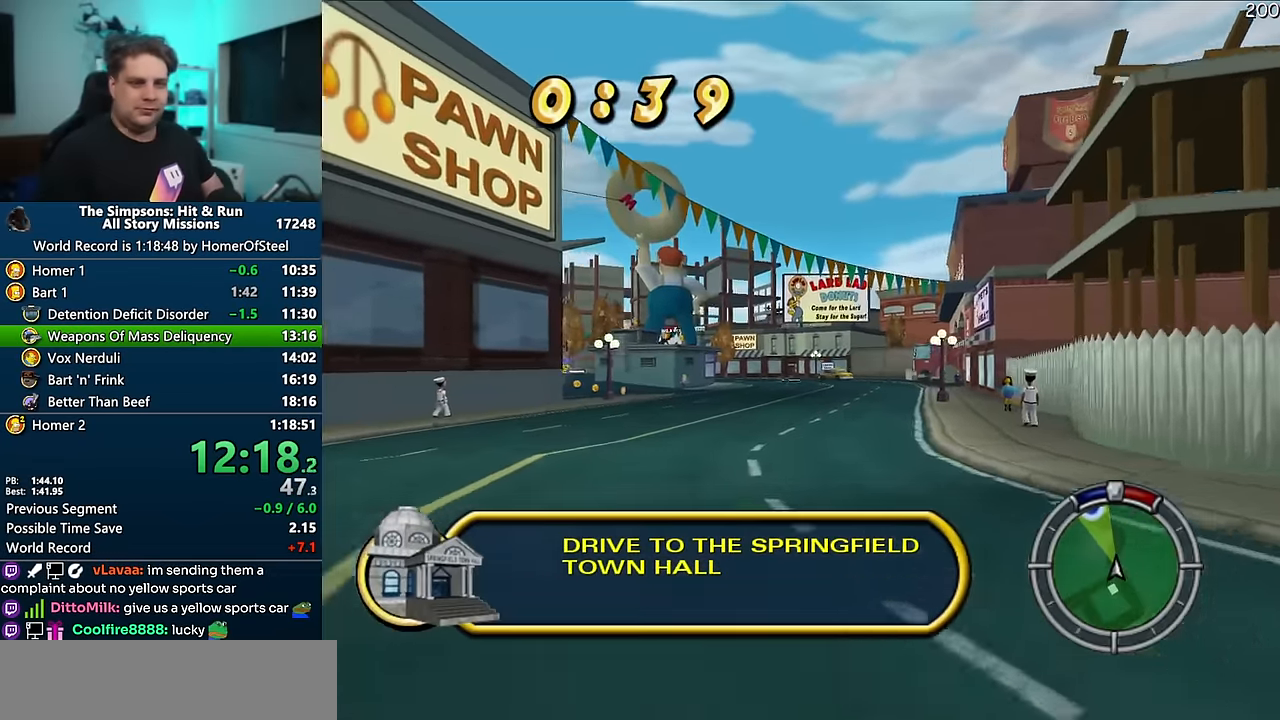
{"buttons": ["A"], "left_stick": "center", "right_stick": "center", "events": [[100, "right_stick", "down"], [200, "left_stick", "down-left"], [283, "right_stick", "center"], [433, "left_stick", "center"]]}
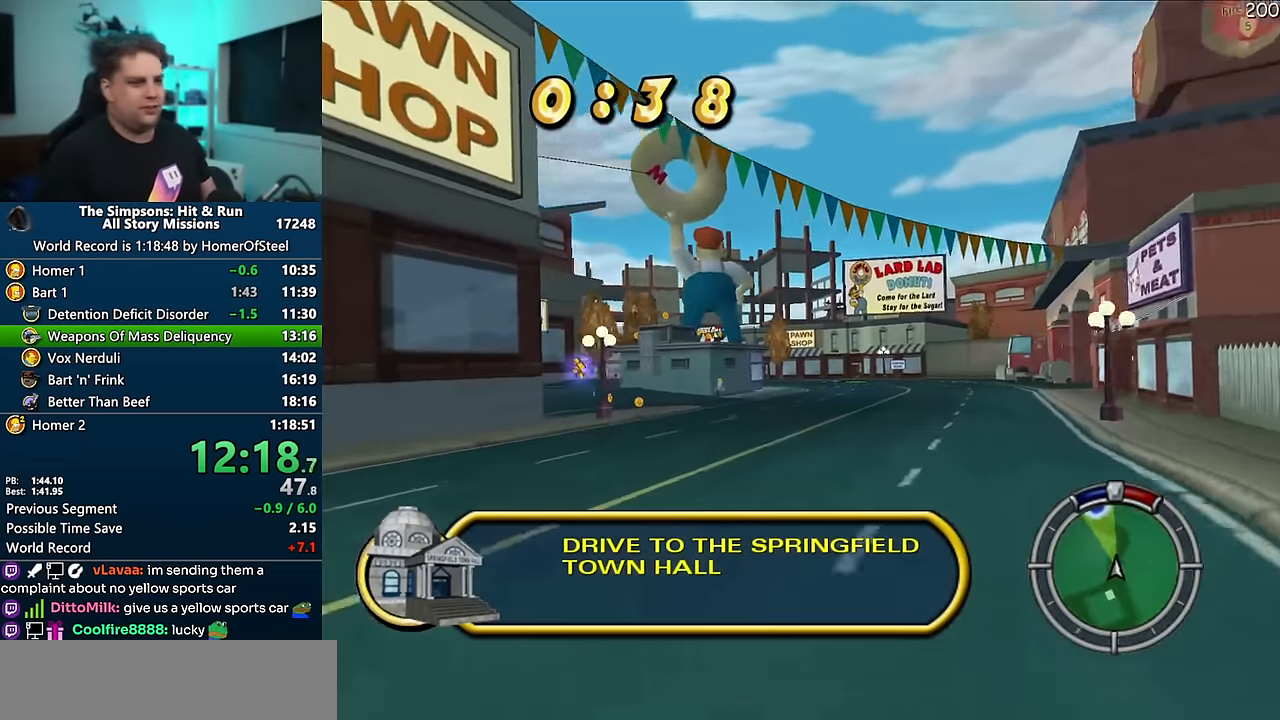
{"buttons": ["A"], "left_stick": "center", "right_stick": "center", "events": [[83, "left_stick", "left"], [466, "left_stick", "center"]]}
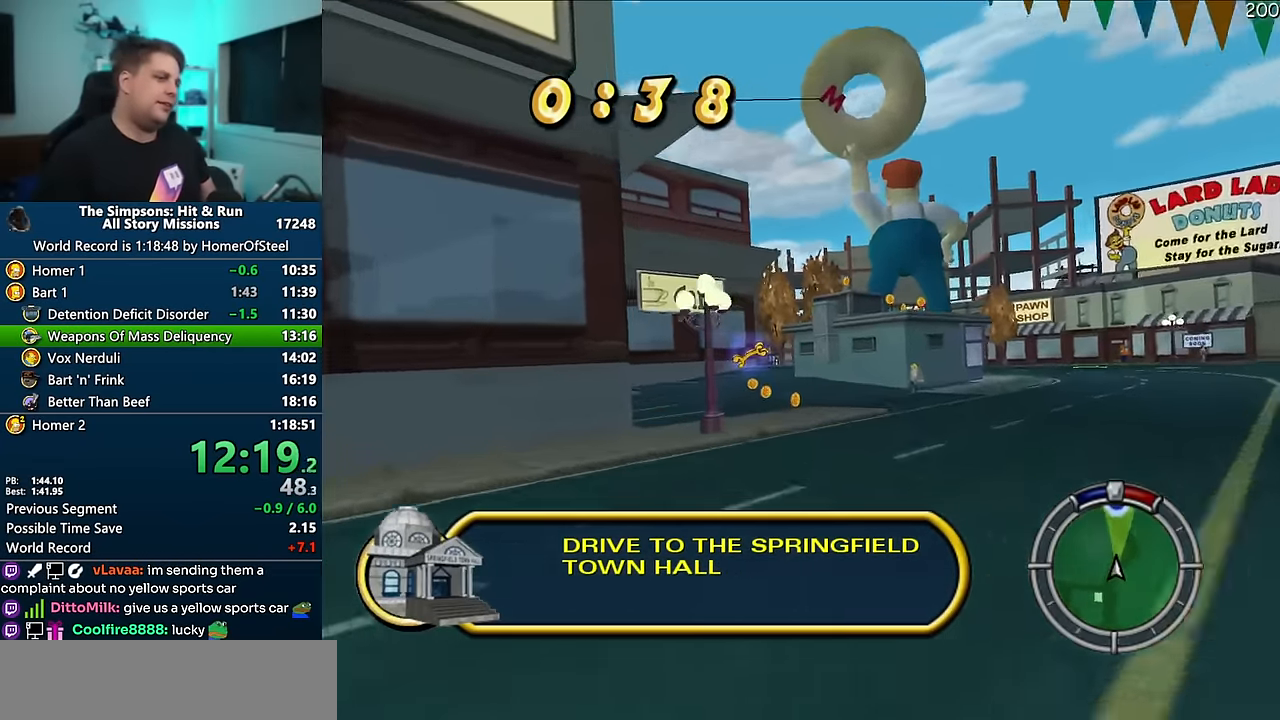
{"buttons": ["A"], "left_stick": "center", "right_stick": "center", "events": [[150, "left_stick", "right"], [300, "left_stick", "center"], [383, "left_stick", "left"], [483, "left_stick", "center"]]}
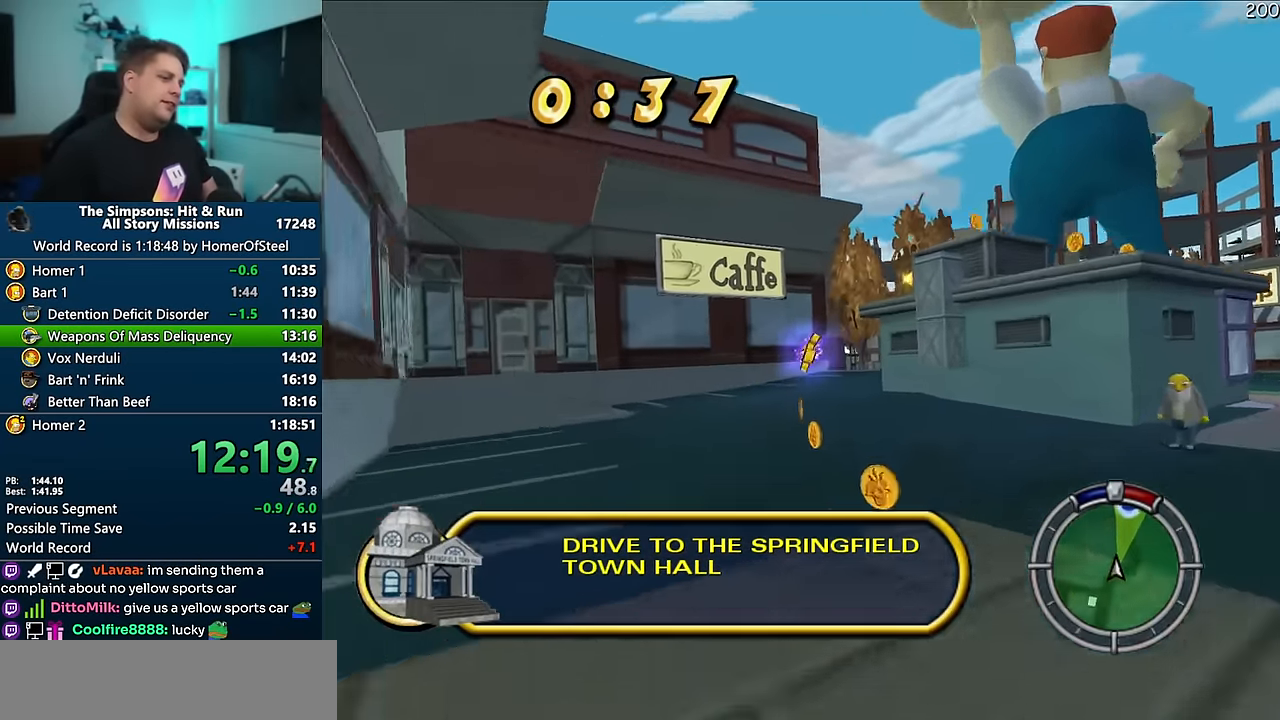
{"buttons": ["A"], "left_stick": "right", "right_stick": "center", "events": [[233, "left_stick", "right"]]}